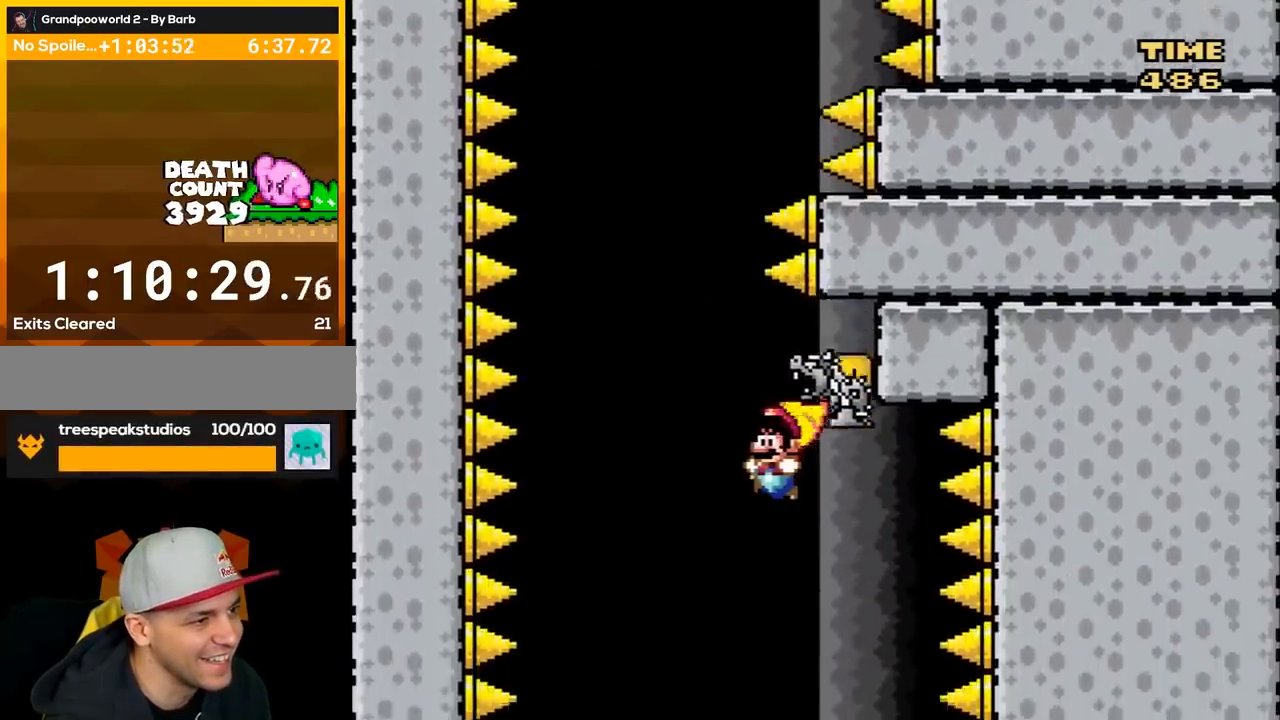
Gameplay with a controller (Nintendo layout); each line is a JSON object with the inputs held at the frame after it. "events" lists button and stick changes between this image and that frame as [ms after this image, input, new state], when the widget could be followed in between. Not read: L3 R3.
{"buttons": ["Y", "DPAD_RIGHT"], "events": [[250, "B", "down"], [250, "DPAD_RIGHT", "down"], [333, "DPAD_RIGHT", "up"], [483, "B", "up"], [483, "DPAD_RIGHT", "down"]]}
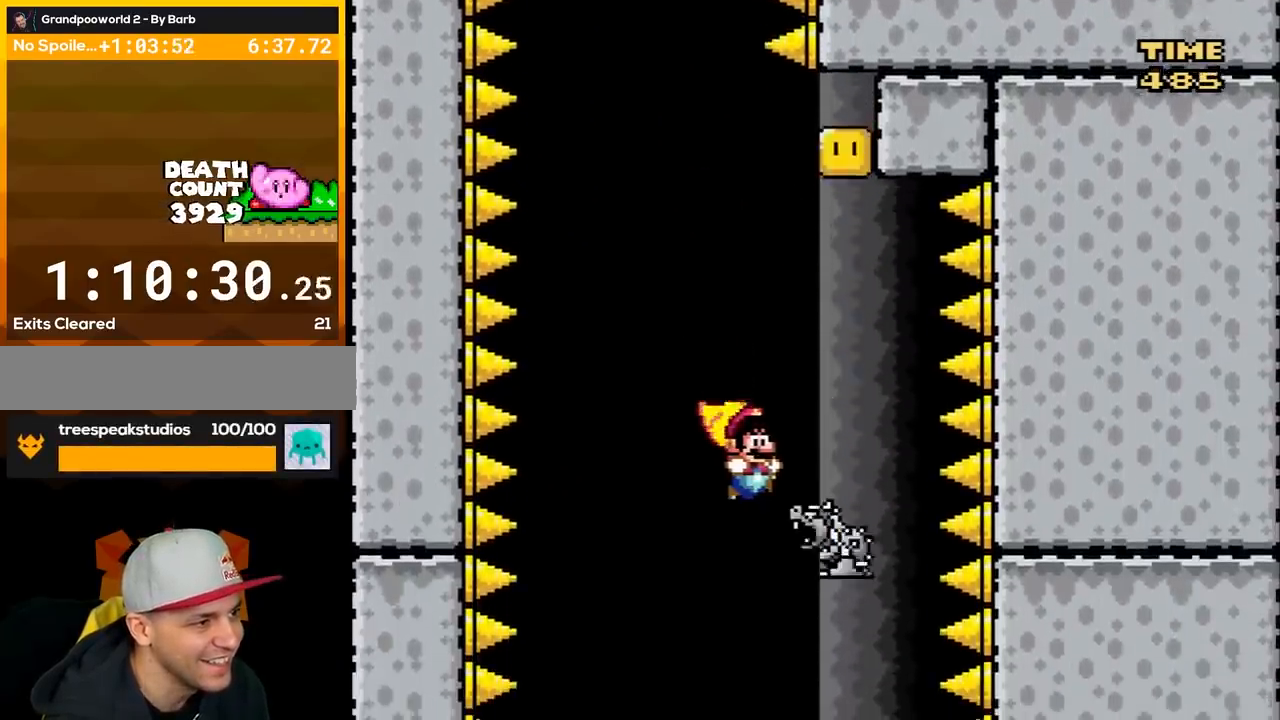
{"buttons": ["Y"], "events": [[83, "DPAD_RIGHT", "up"], [267, "DPAD_LEFT", "down"], [333, "DPAD_LEFT", "up"]]}
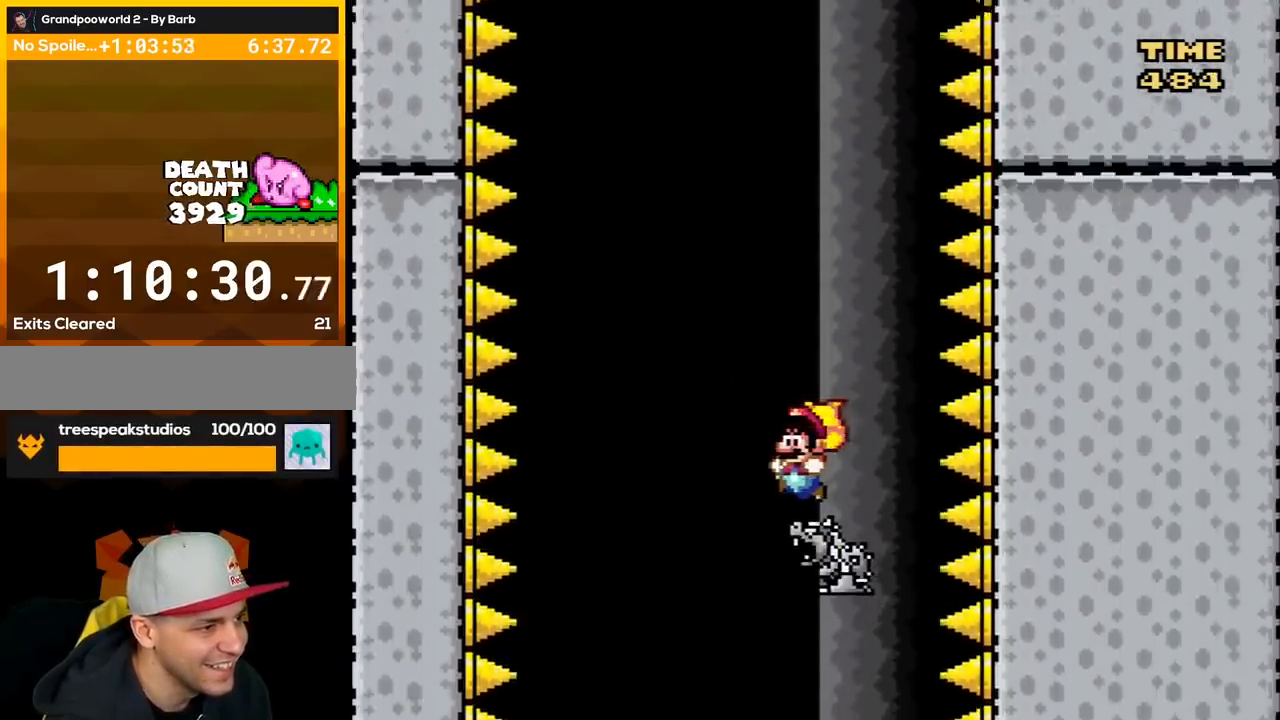
{"buttons": ["X"], "events": [[17, "DPAD_RIGHT", "down"], [117, "DPAD_RIGHT", "up"], [300, "DPAD_LEFT", "down"], [333, "Y", "up"], [367, "DPAD_LEFT", "up"], [400, "X", "down"]]}
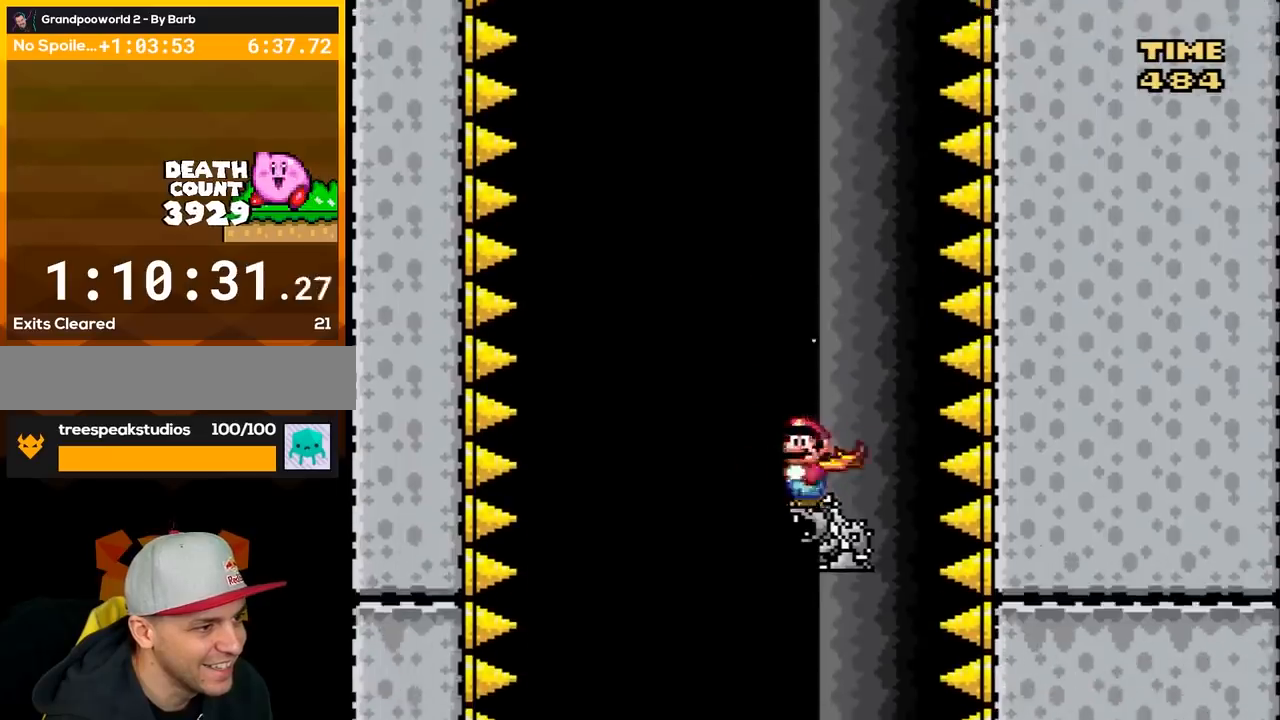
{"buttons": ["X"], "events": [[17, "DPAD_RIGHT", "down"], [83, "DPAD_RIGHT", "up"], [267, "DPAD_RIGHT", "down"], [300, "DPAD_RIGHT", "up"]]}
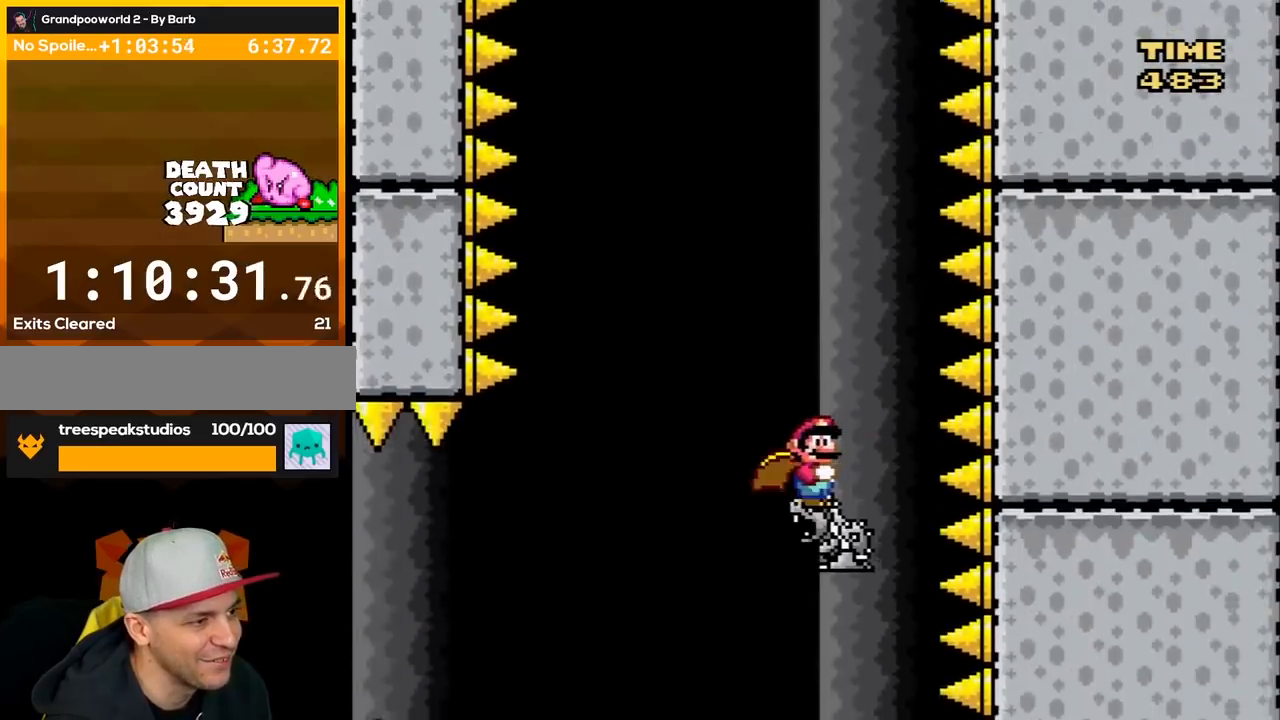
{"buttons": ["A", "X", "DPAD_LEFT"], "events": [[217, "DPAD_LEFT", "down"], [267, "A", "down"]]}
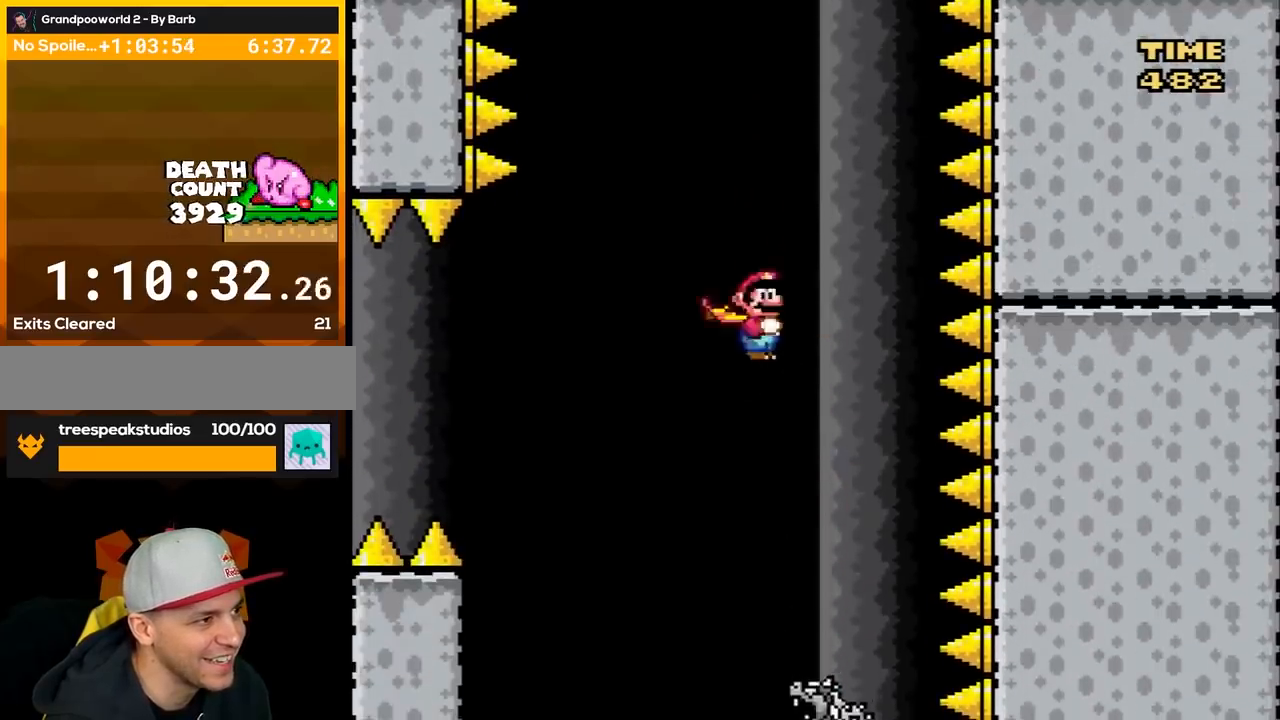
{"buttons": ["A", "X", "DPAD_LEFT"], "events": [[267, "DPAD_LEFT", "up"], [367, "DPAD_RIGHT", "down"], [433, "DPAD_RIGHT", "up"], [483, "DPAD_LEFT", "down"]]}
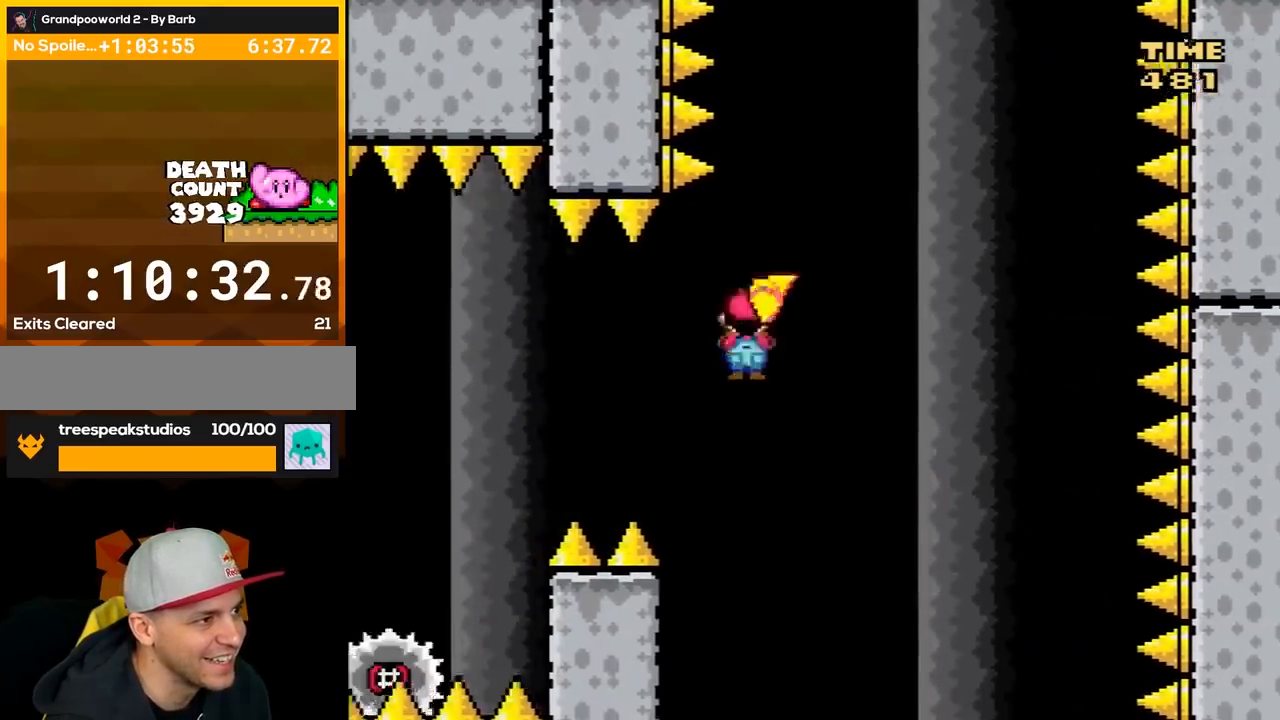
{"buttons": ["A", "X", "DPAD_LEFT"], "events": []}
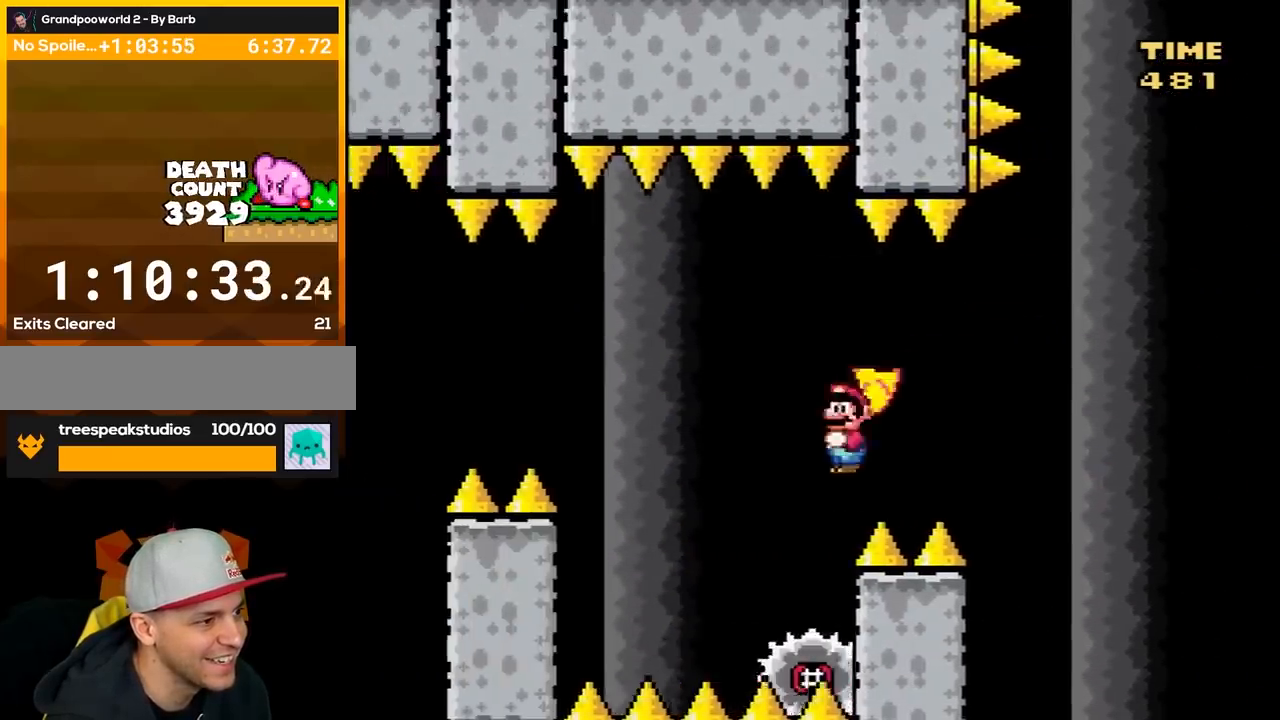
{"buttons": ["A", "X"], "events": [[283, "DPAD_LEFT", "up"], [350, "DPAD_RIGHT", "down"], [467, "DPAD_RIGHT", "up"]]}
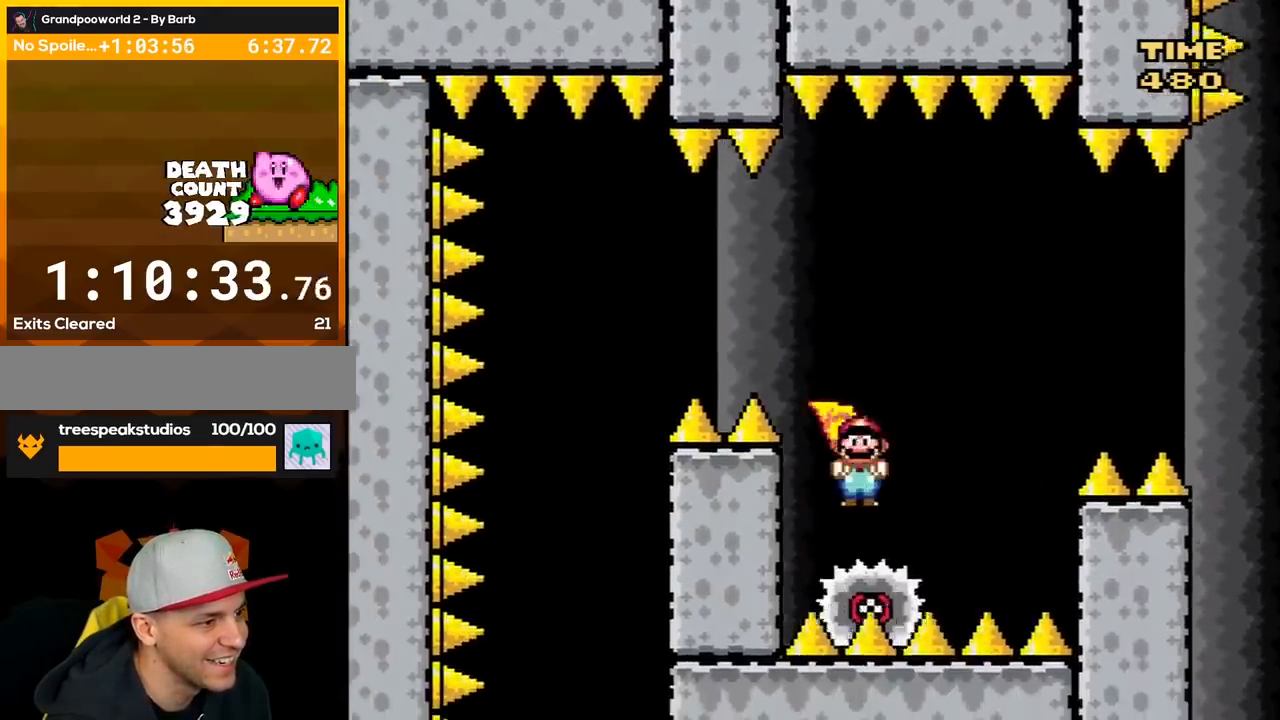
{"buttons": ["A", "X", "DPAD_LEFT"], "events": [[467, "DPAD_LEFT", "down"]]}
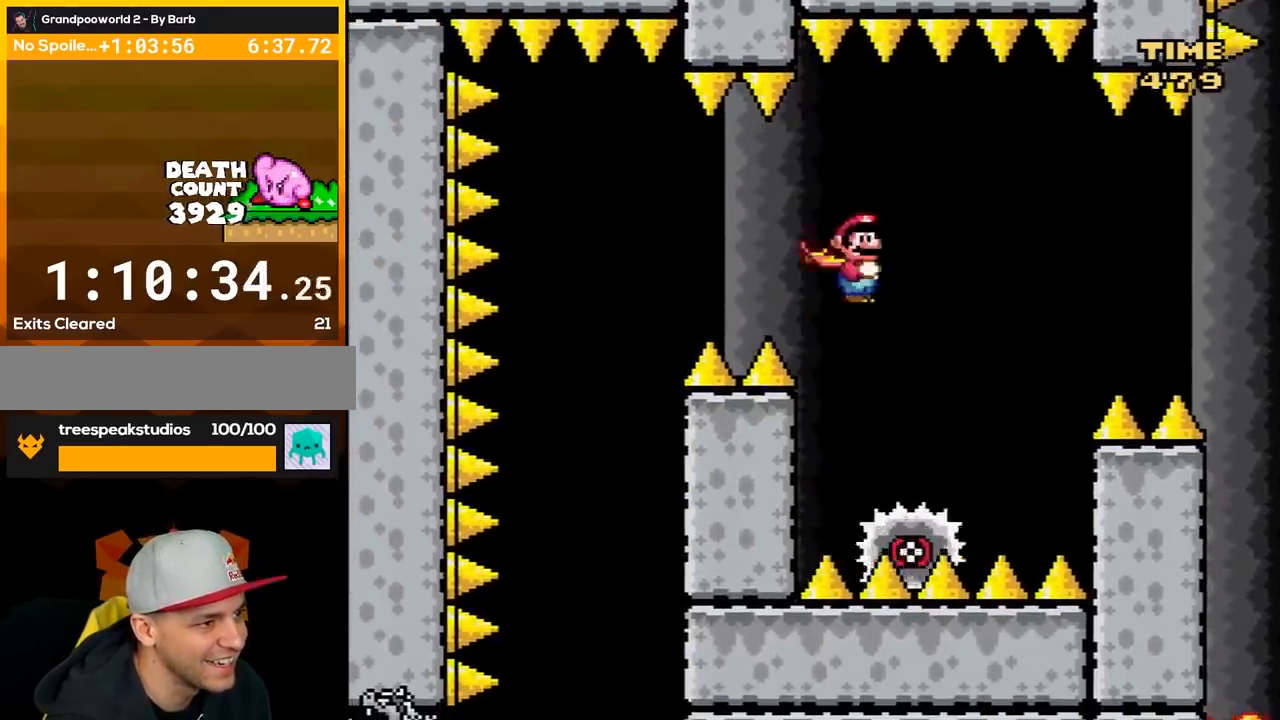
{"buttons": ["A", "X", "DPAD_LEFT"], "events": []}
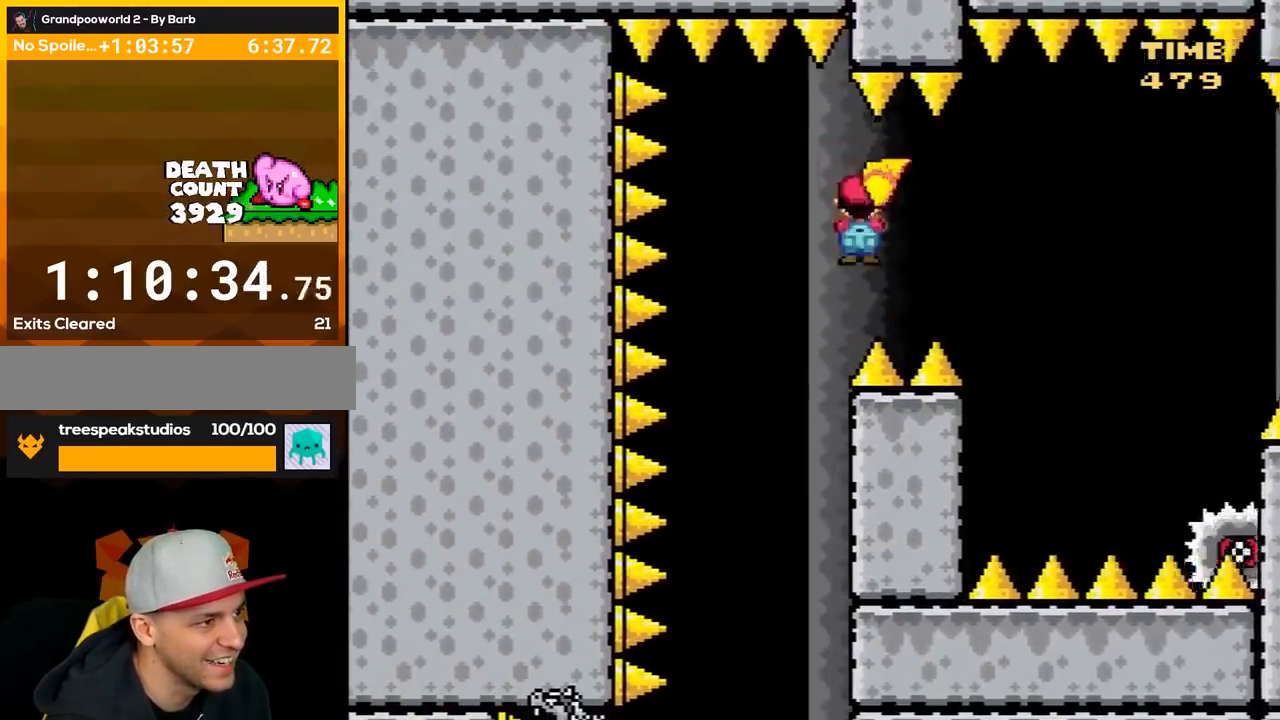
{"buttons": ["A", "X"], "events": [[100, "DPAD_LEFT", "up"], [183, "DPAD_RIGHT", "down"], [317, "DPAD_RIGHT", "up"]]}
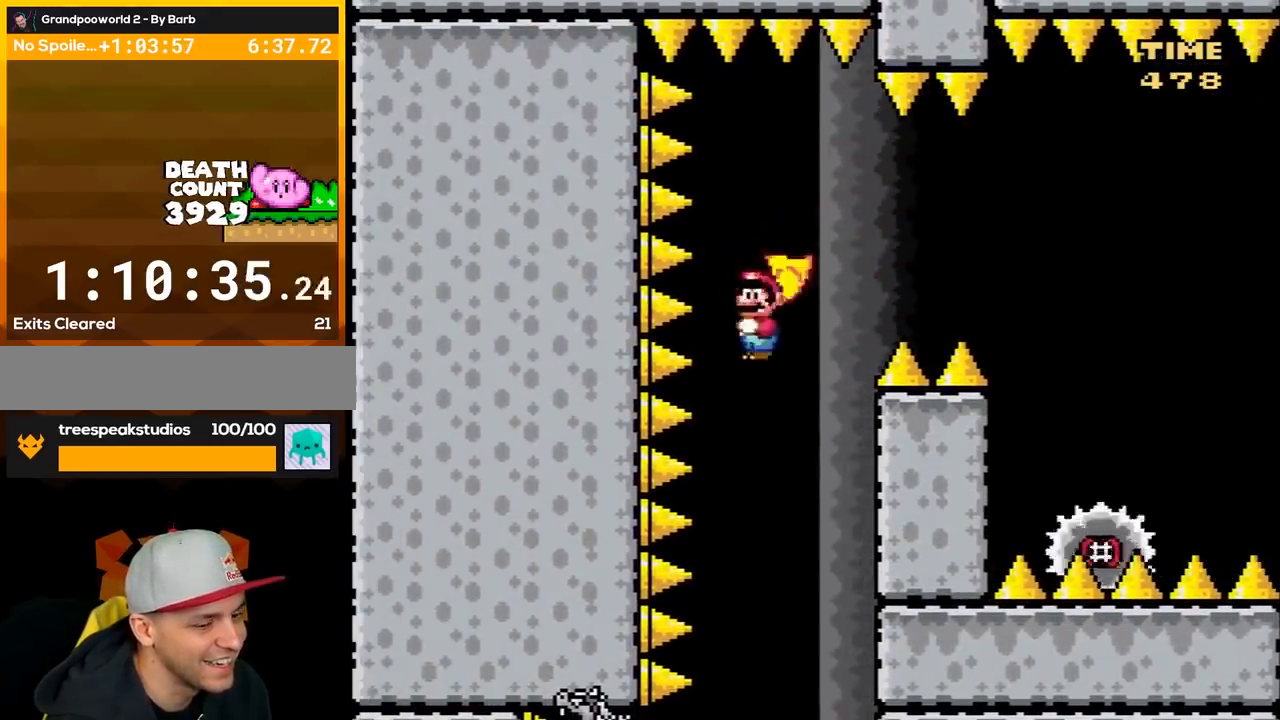
{"buttons": ["A", "X"], "events": [[183, "DPAD_RIGHT", "down"], [250, "DPAD_RIGHT", "up"]]}
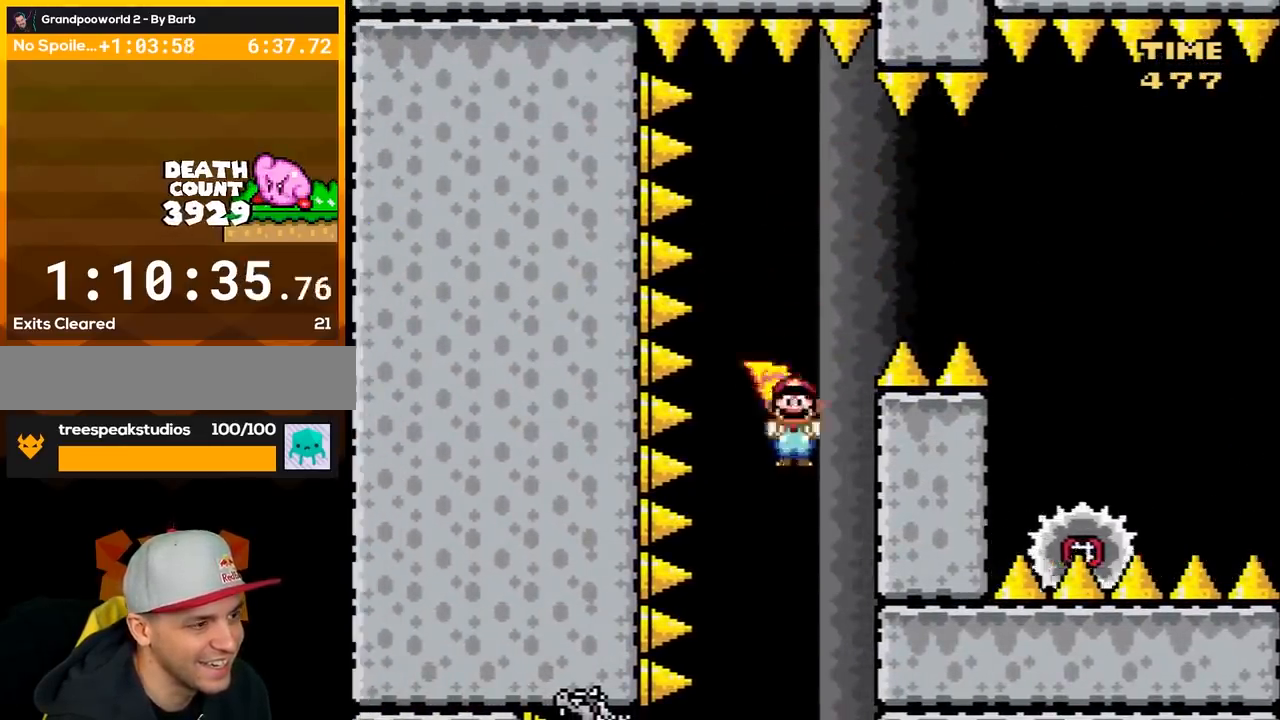
{"buttons": ["A", "X"], "events": [[67, "DPAD_LEFT", "down"], [183, "DPAD_LEFT", "up"], [350, "DPAD_RIGHT", "down"], [383, "DPAD_RIGHT", "up"]]}
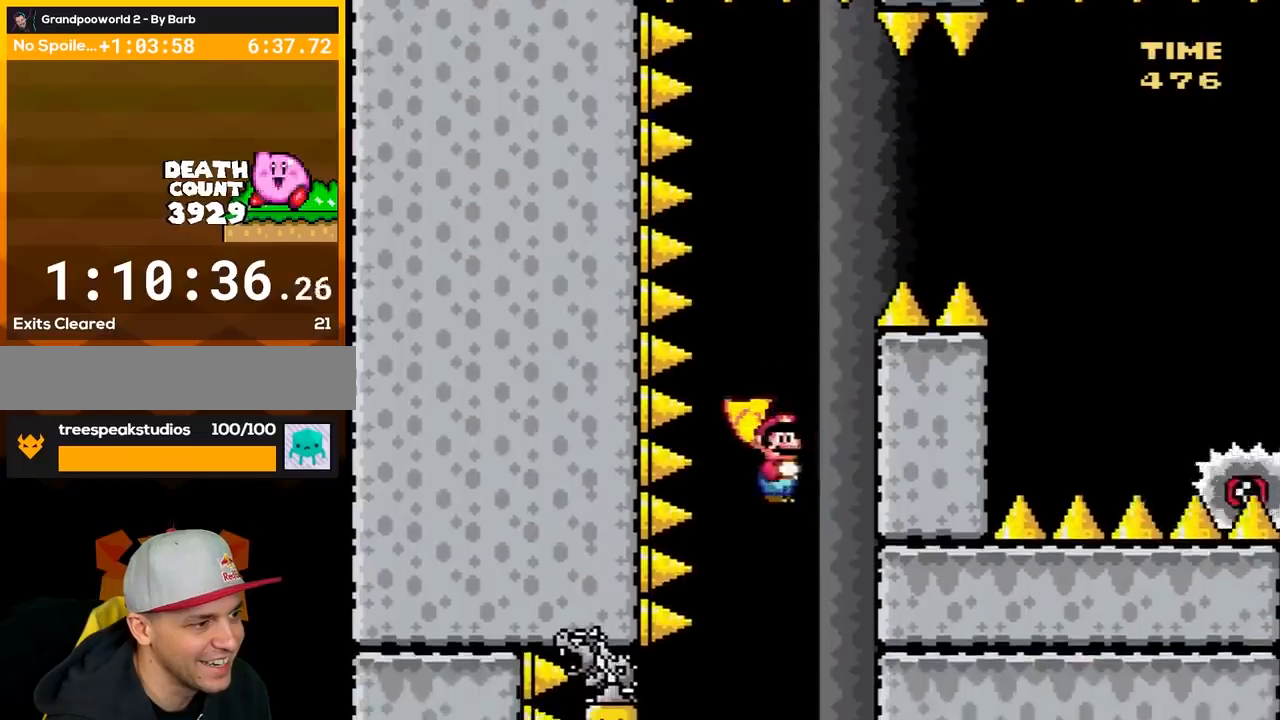
{"buttons": ["A", "X"], "events": [[133, "DPAD_RIGHT", "down"], [183, "DPAD_RIGHT", "up"], [383, "DPAD_LEFT", "down"], [467, "DPAD_LEFT", "up"]]}
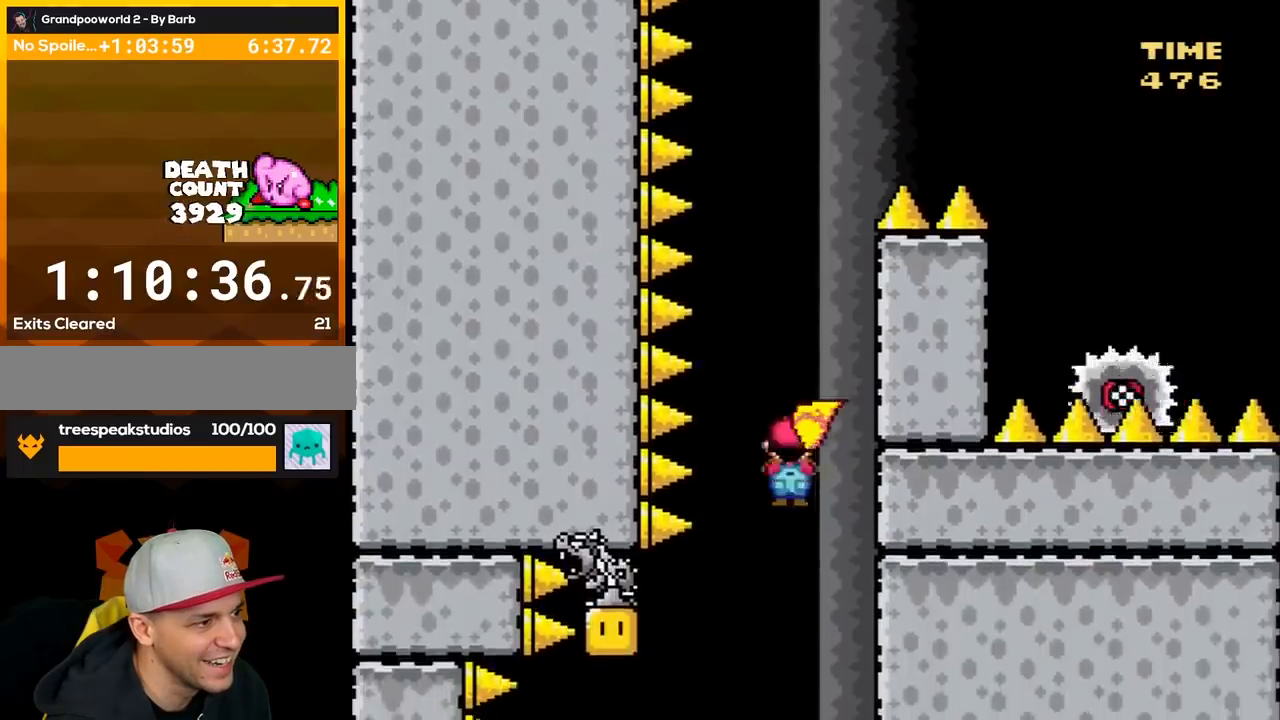
{"buttons": ["A", "X", "DPAD_LEFT"], "events": [[500, "DPAD_LEFT", "down"]]}
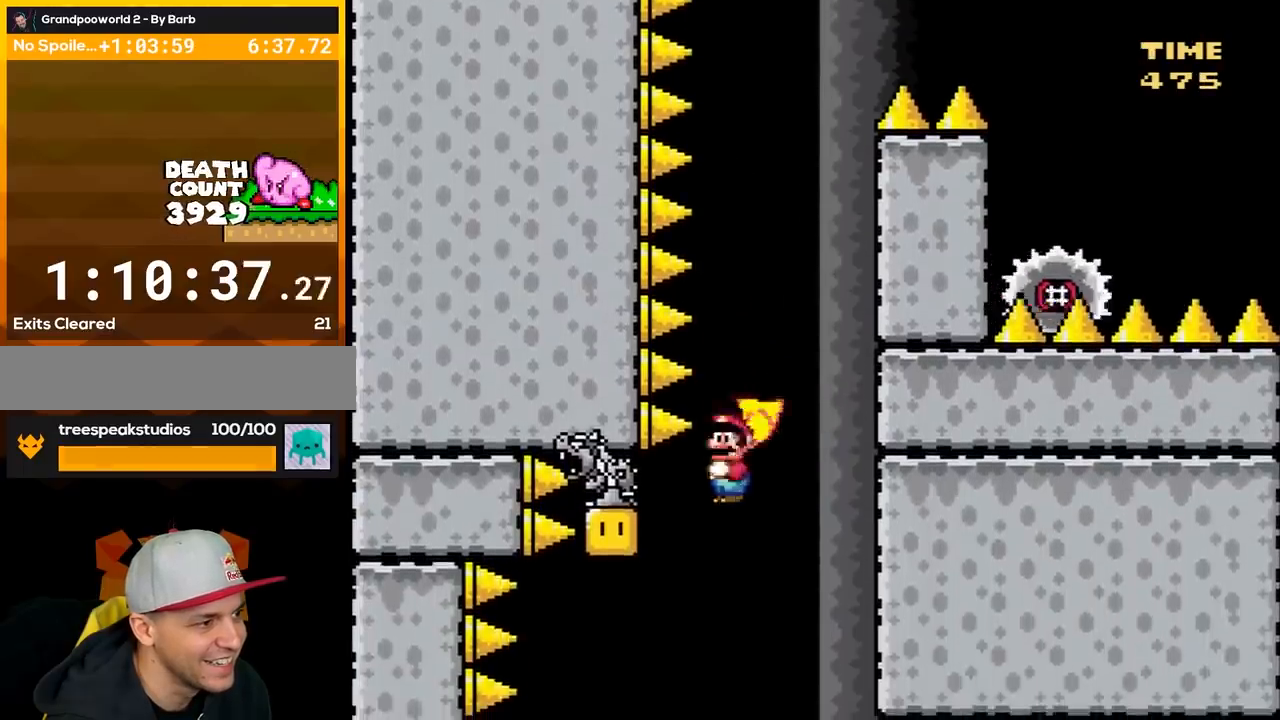
{"buttons": ["A", "X"], "events": [[317, "DPAD_LEFT", "up"], [433, "DPAD_RIGHT", "down"], [500, "DPAD_RIGHT", "up"]]}
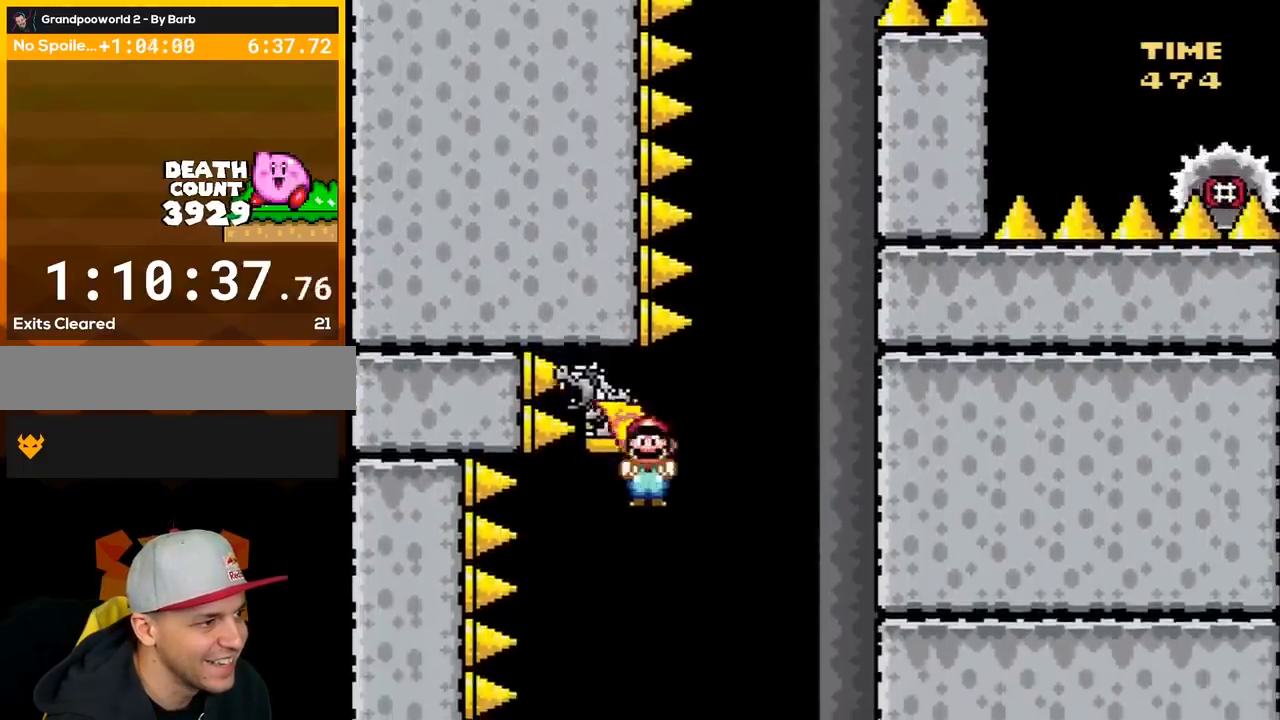
{"buttons": ["X"], "events": [[250, "A", "up"], [283, "DPAD_LEFT", "down"], [400, "DPAD_LEFT", "up"]]}
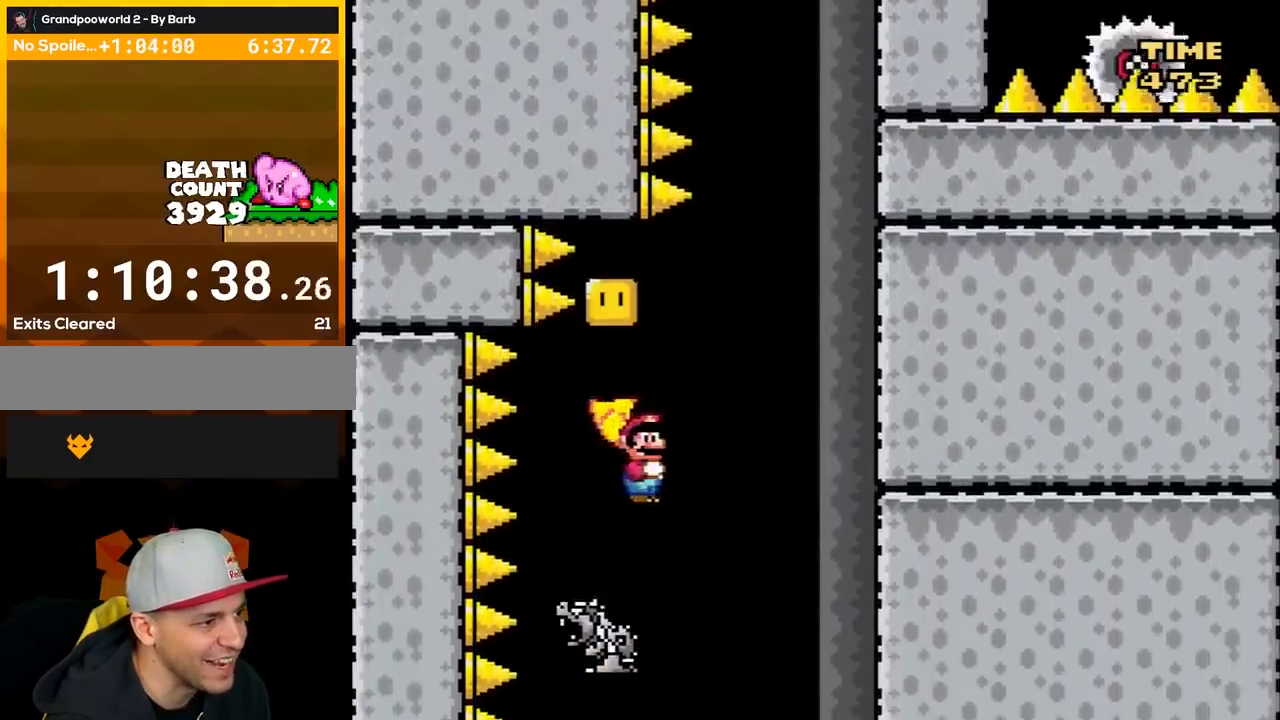
{"buttons": ["X", "DPAD_LEFT"], "events": [[150, "DPAD_RIGHT", "down"], [250, "DPAD_RIGHT", "up"], [433, "DPAD_LEFT", "down"]]}
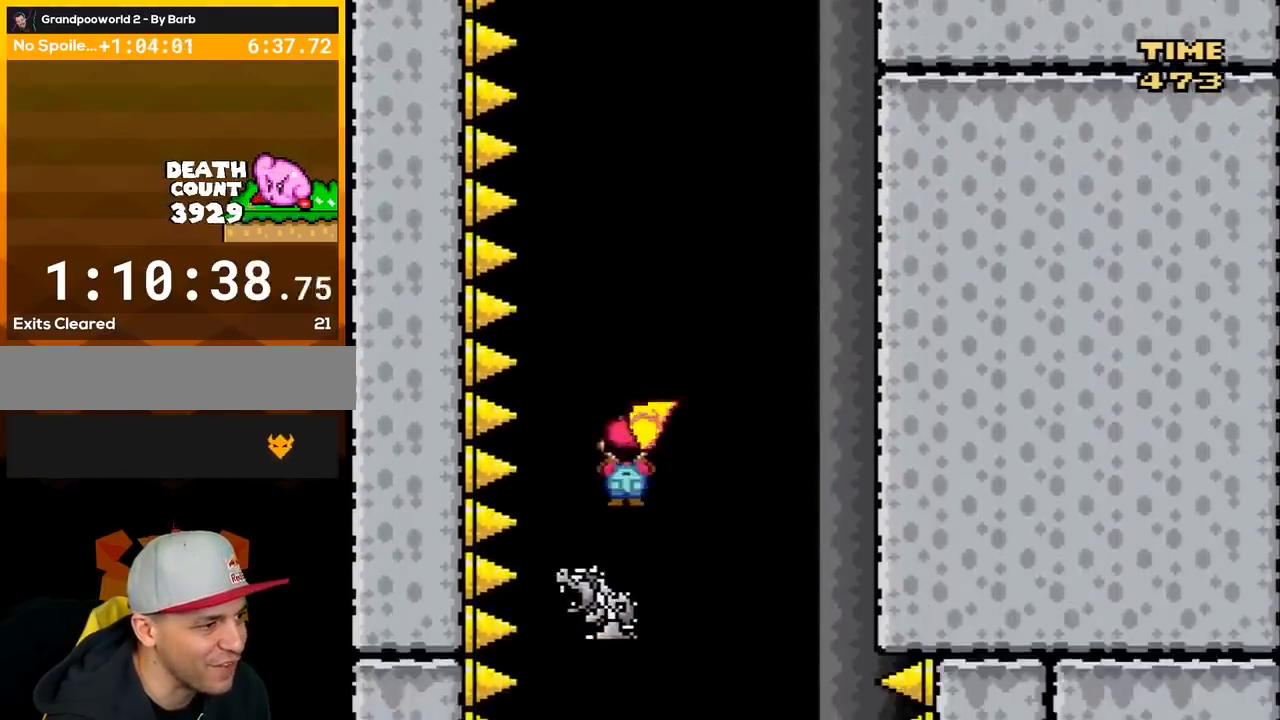
{"buttons": ["Y"], "events": [[33, "DPAD_LEFT", "up"], [183, "DPAD_RIGHT", "down"], [217, "X", "up"], [217, "Y", "down"], [250, "DPAD_RIGHT", "up"], [333, "DPAD_LEFT", "down"], [467, "DPAD_LEFT", "up"]]}
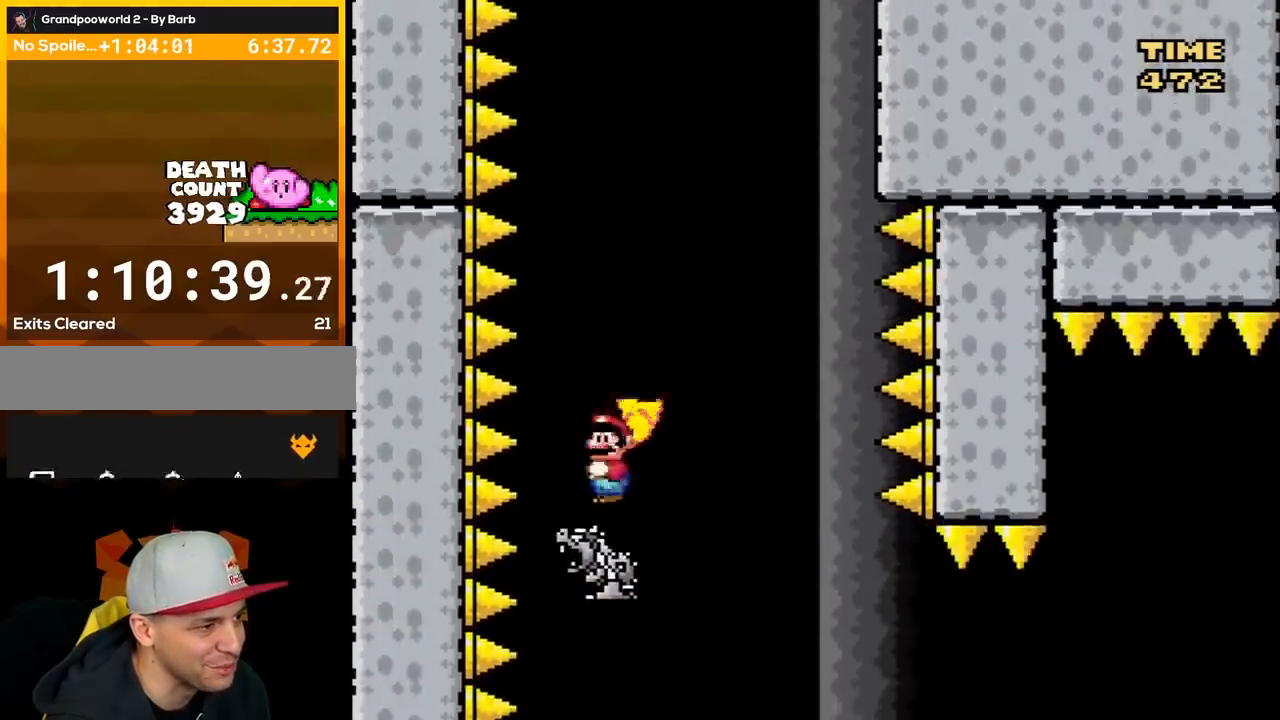
{"buttons": ["B", "Y", "DPAD_RIGHT"], "events": [[100, "DPAD_RIGHT", "down"], [150, "DPAD_RIGHT", "up"], [367, "DPAD_RIGHT", "down"], [467, "B", "down"]]}
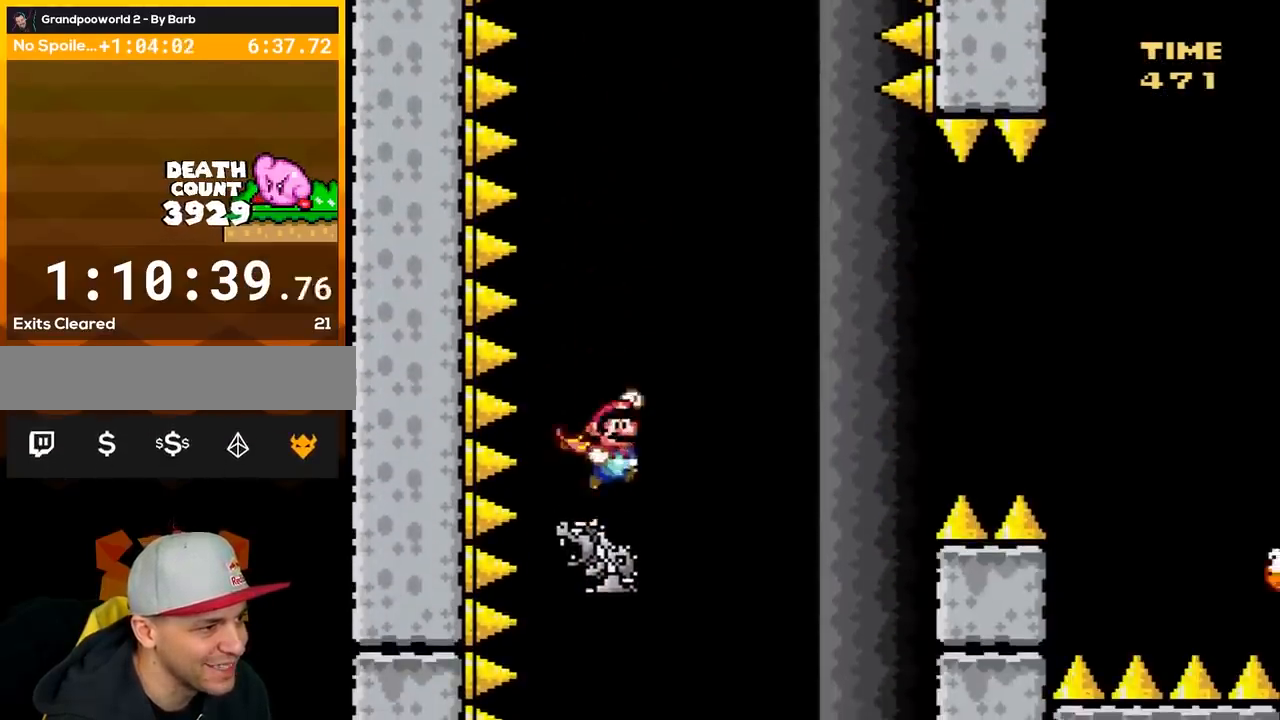
{"buttons": ["B", "Y", "DPAD_RIGHT"], "events": []}
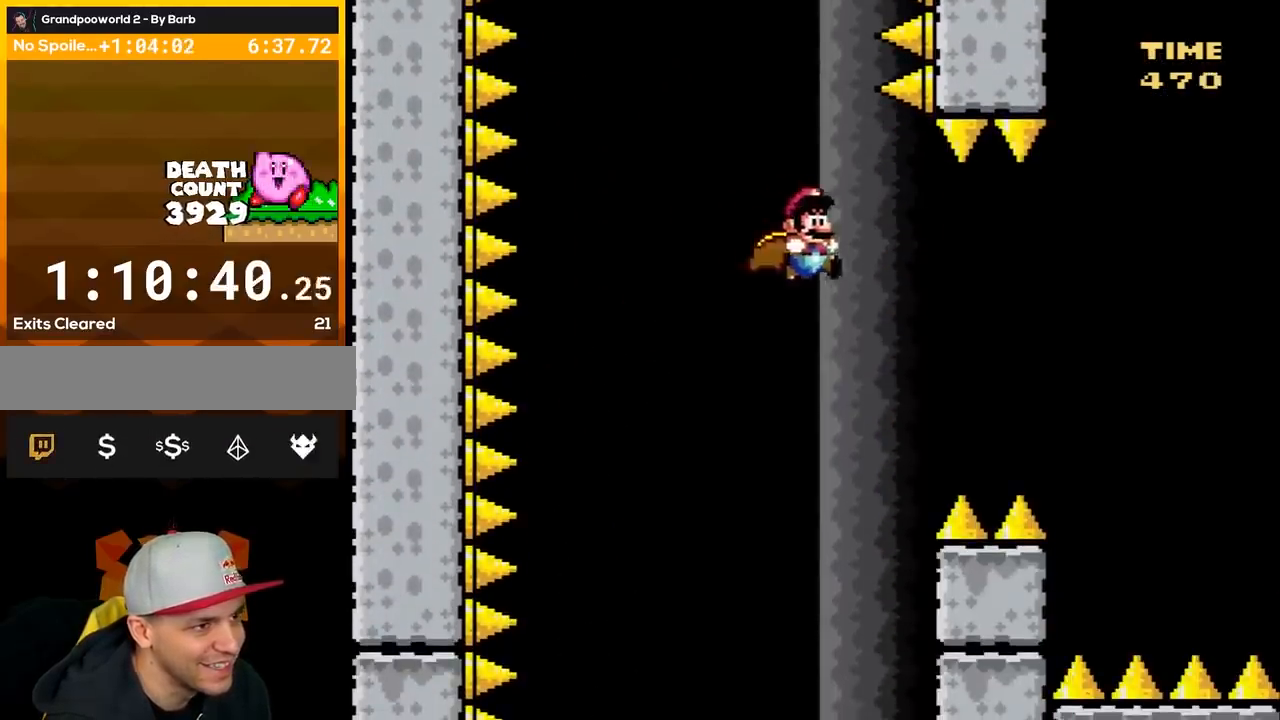
{"buttons": ["B", "Y", "DPAD_RIGHT"], "events": []}
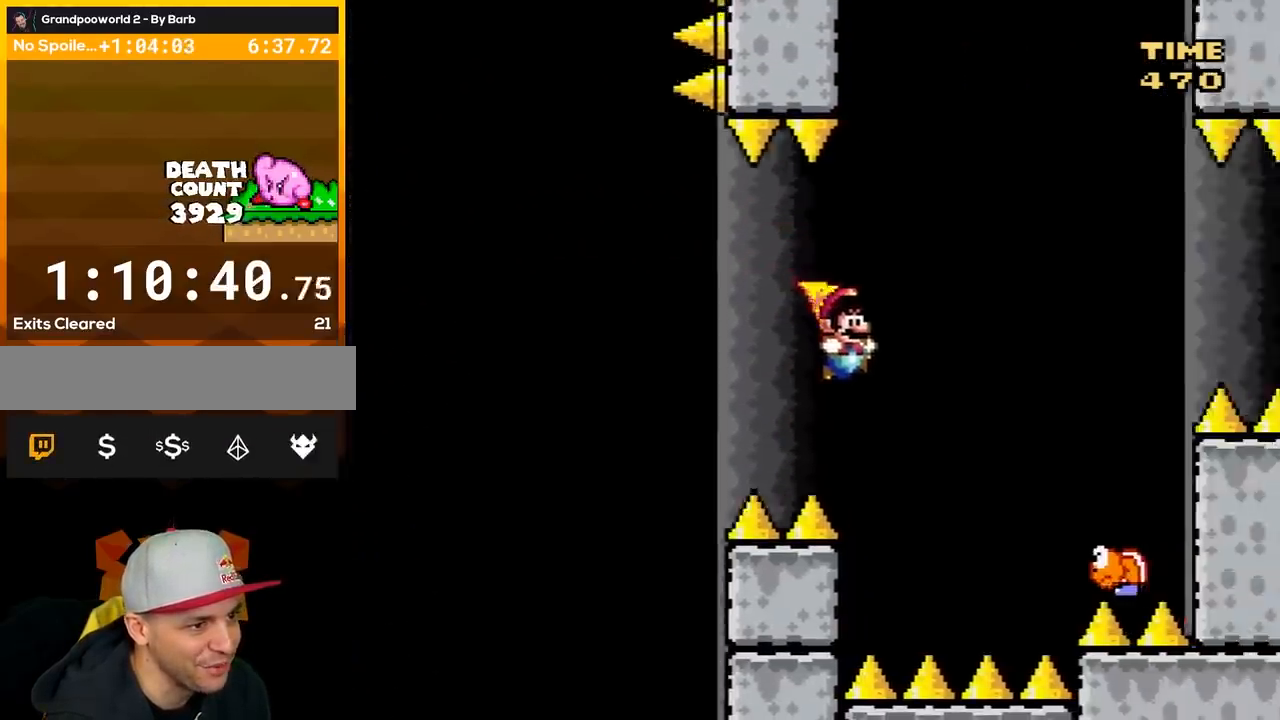
{"buttons": ["B", "Y", "DPAD_LEFT"], "events": [[450, "DPAD_RIGHT", "up"], [483, "DPAD_LEFT", "down"]]}
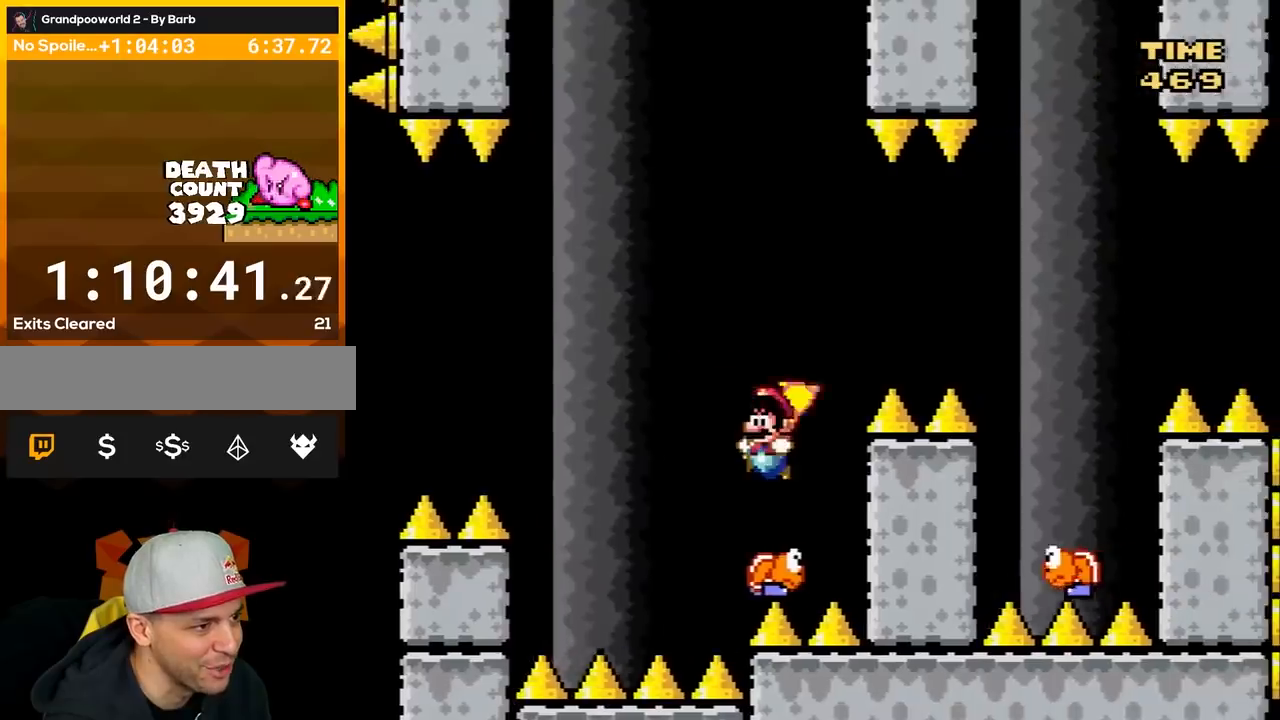
{"buttons": ["B", "Y", "DPAD_RIGHT"], "events": [[67, "DPAD_LEFT", "up"], [200, "DPAD_RIGHT", "down"], [350, "DPAD_LEFT", "down"], [350, "DPAD_RIGHT", "up"], [483, "DPAD_LEFT", "up"], [483, "DPAD_RIGHT", "down"]]}
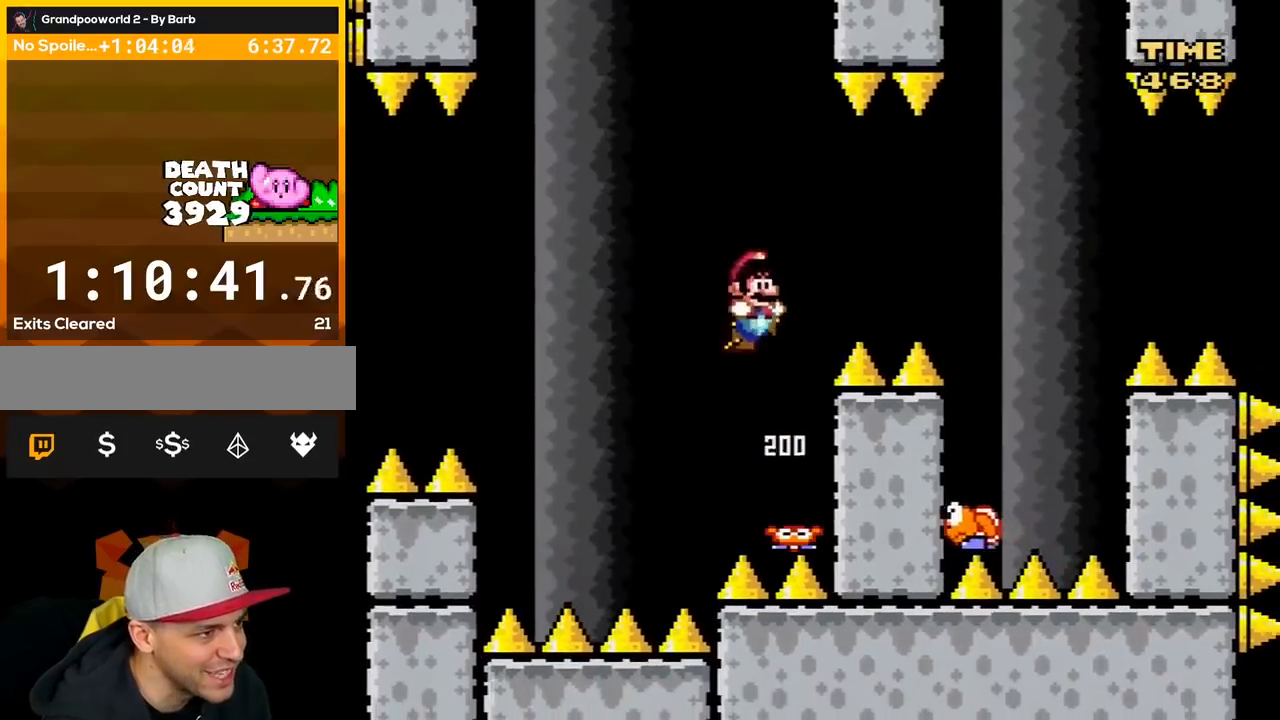
{"buttons": ["B", "Y", "DPAD_RIGHT"], "events": []}
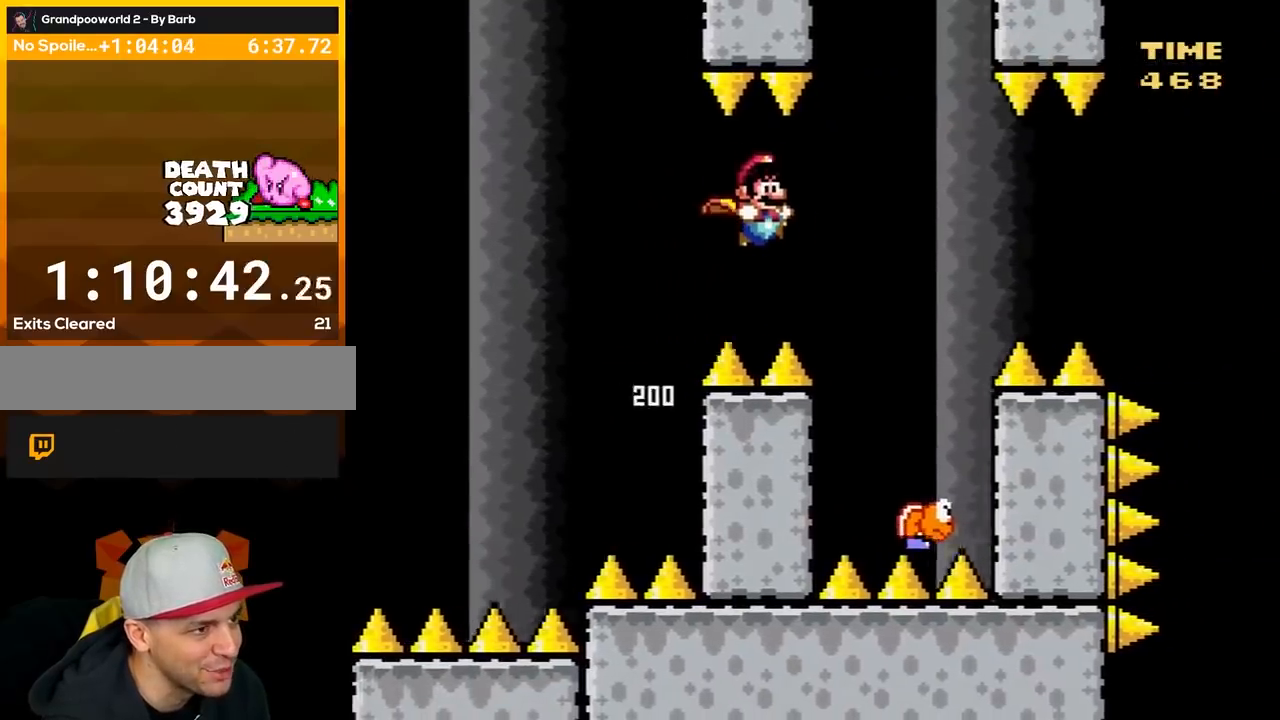
{"buttons": ["B", "Y"], "events": [[133, "DPAD_RIGHT", "up"], [200, "DPAD_LEFT", "down"], [350, "DPAD_LEFT", "up"]]}
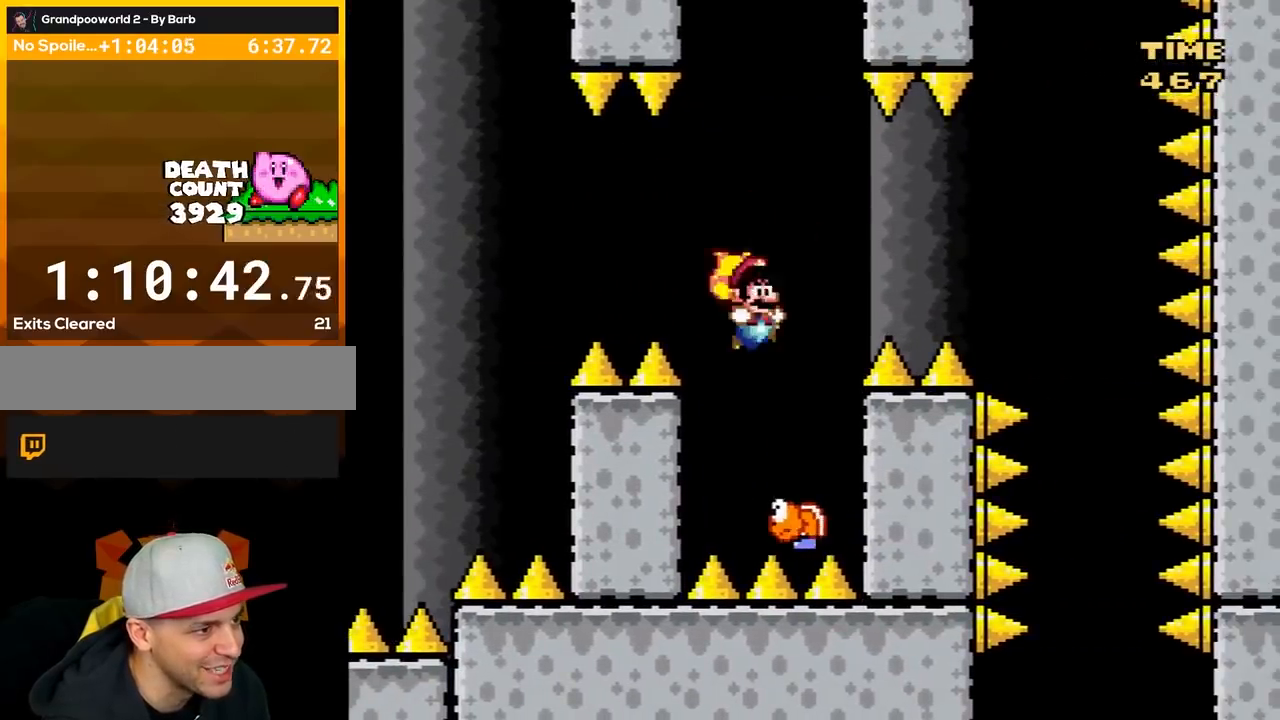
{"buttons": ["B", "Y", "DPAD_RIGHT"], "events": [[17, "DPAD_RIGHT", "down"], [67, "DPAD_RIGHT", "up"], [100, "DPAD_LEFT", "down"], [300, "DPAD_LEFT", "up"], [417, "DPAD_RIGHT", "down"]]}
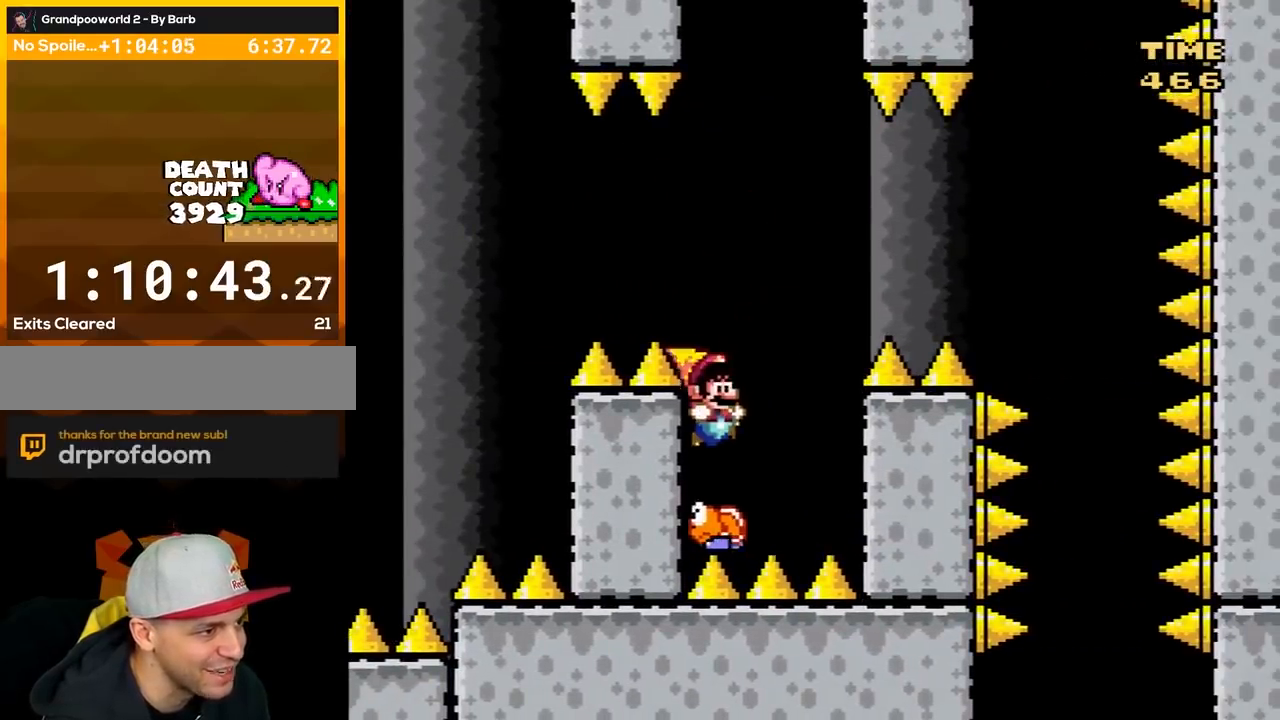
{"buttons": ["B", "Y", "DPAD_RIGHT"], "events": [[33, "DPAD_RIGHT", "up"], [233, "DPAD_RIGHT", "down"]]}